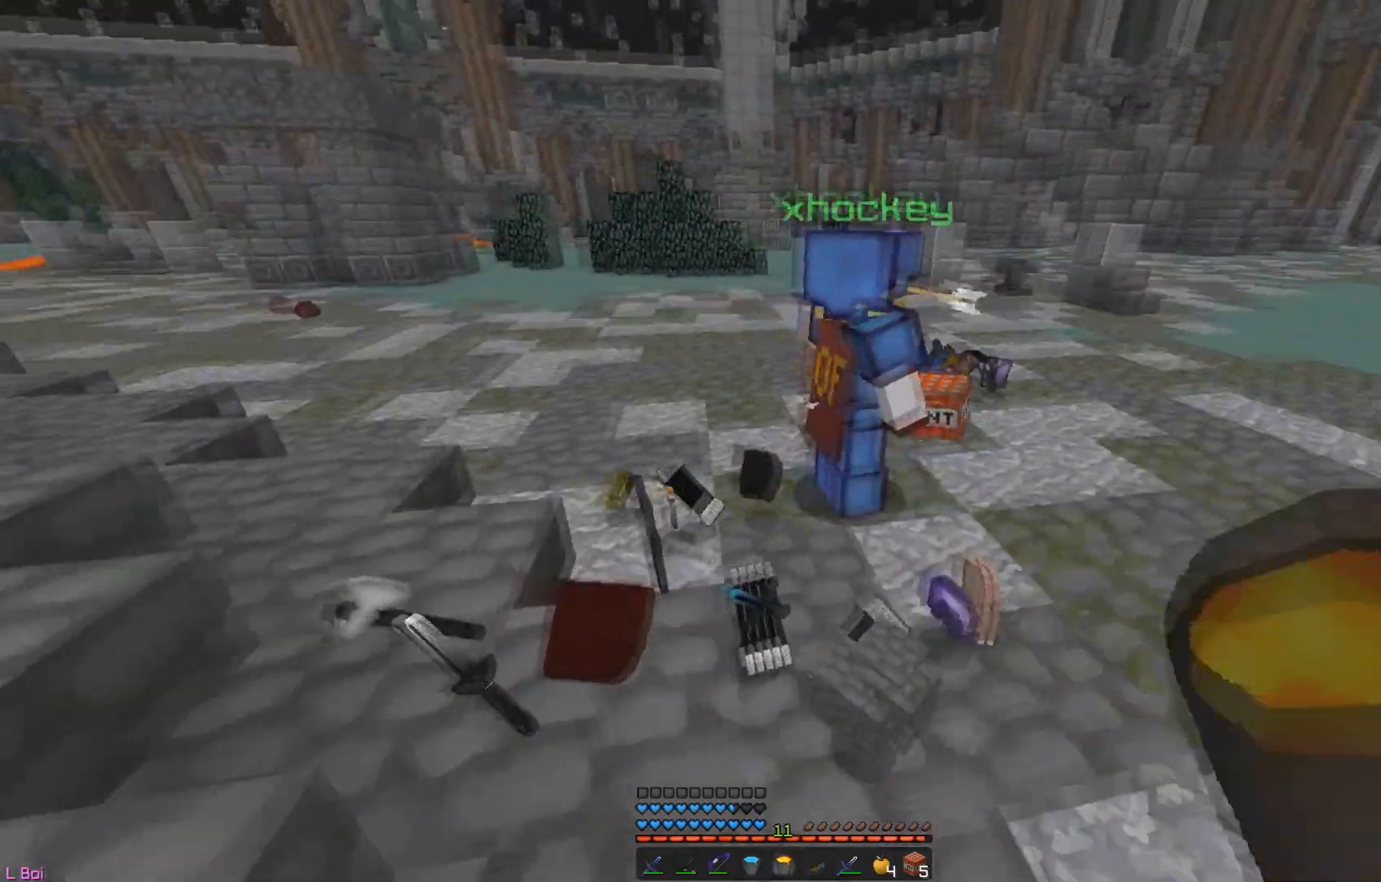
Gameplay with keyboard and mouse; each line is a JSON object with the keys and mouse buttons held at the frame after it. "events" lists presses ("down") and releases ("up") of "a", "d", "s", "w", "mouse_left" and "mouse_right" between this image and that frame as [ms after this image, input, new state], when the widget could be followed in between. "mouse_left", "mouse_right" = the "left", "right" buttons of the "mouse" list. No other keys are recorded. Fast repeated clicks can show as one long hold. Mouse movement is not recorded.
{"keys": [], "mouse": [], "events": []}
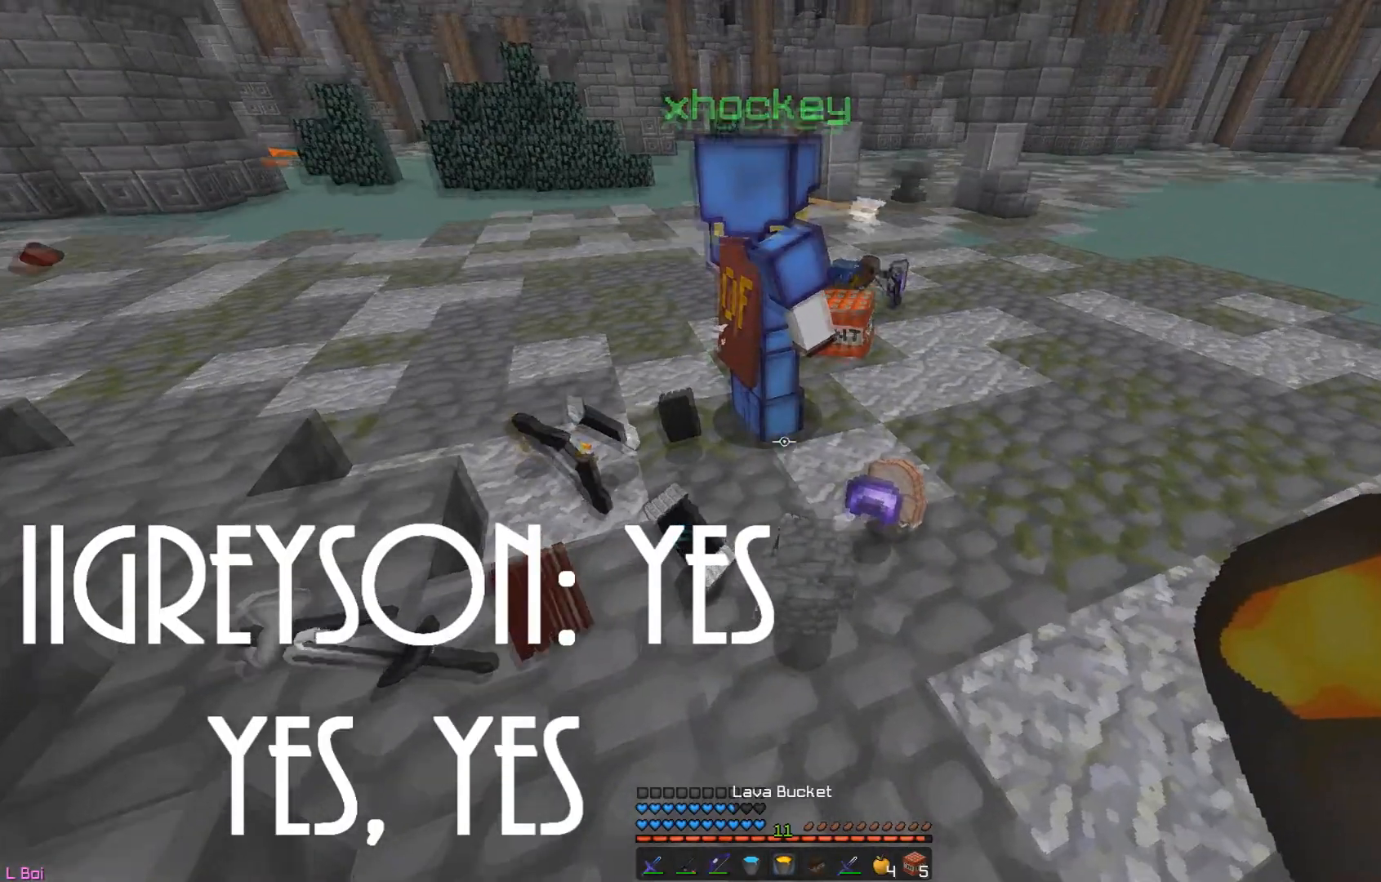
{"keys": ["d"], "mouse": [], "events": [[84, "mouse_right", "down"], [250, "mouse_right", "up"], [267, "d", "down"]]}
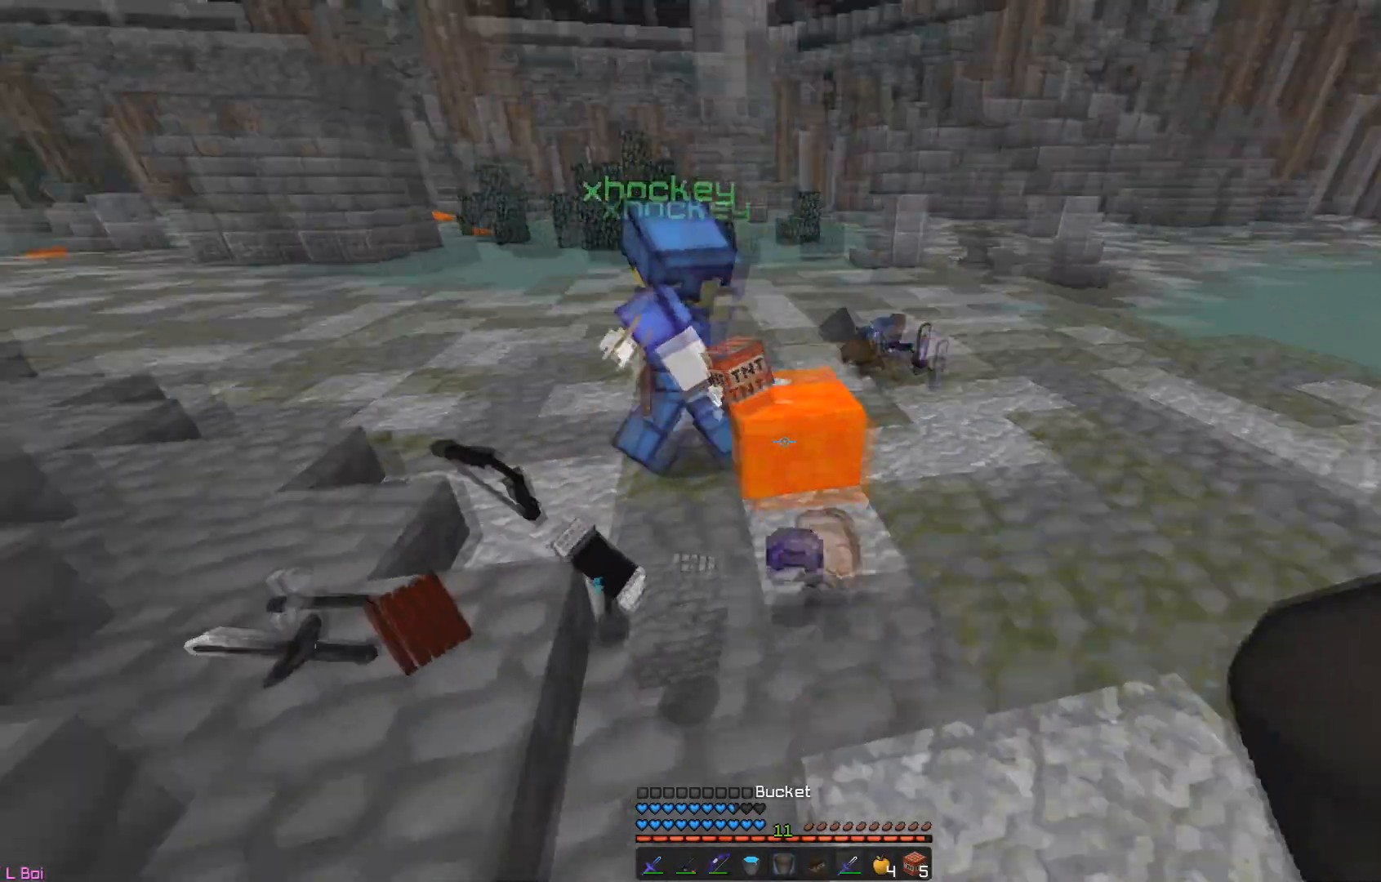
{"keys": ["d"], "mouse": [], "events": [[217, "w", "down"], [383, "mouse_right", "down"], [467, "mouse_right", "up"], [467, "w", "up"]]}
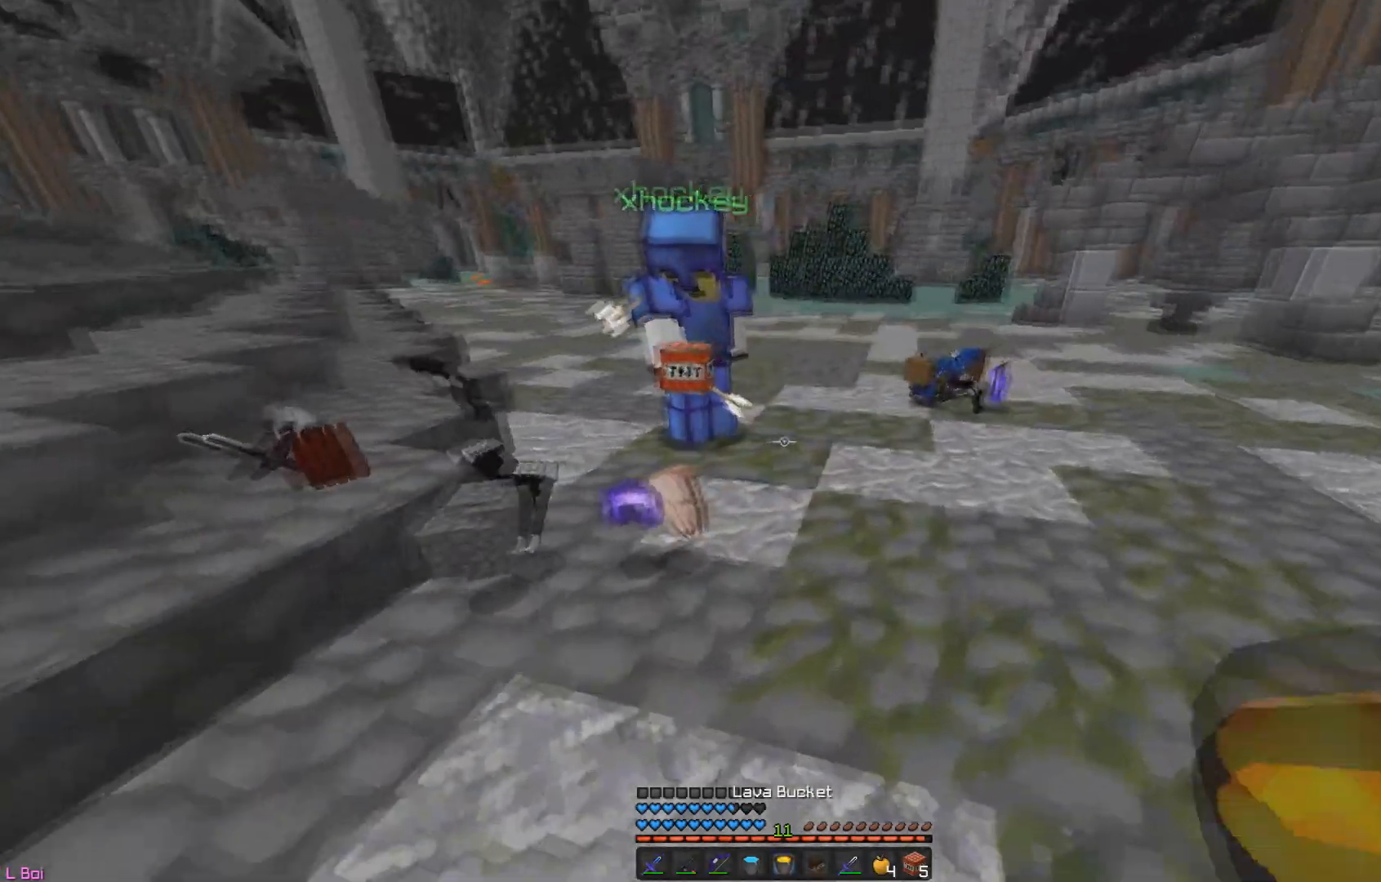
{"keys": ["d"], "mouse": [], "events": [[34, "d", "up"], [200, "d", "down"]]}
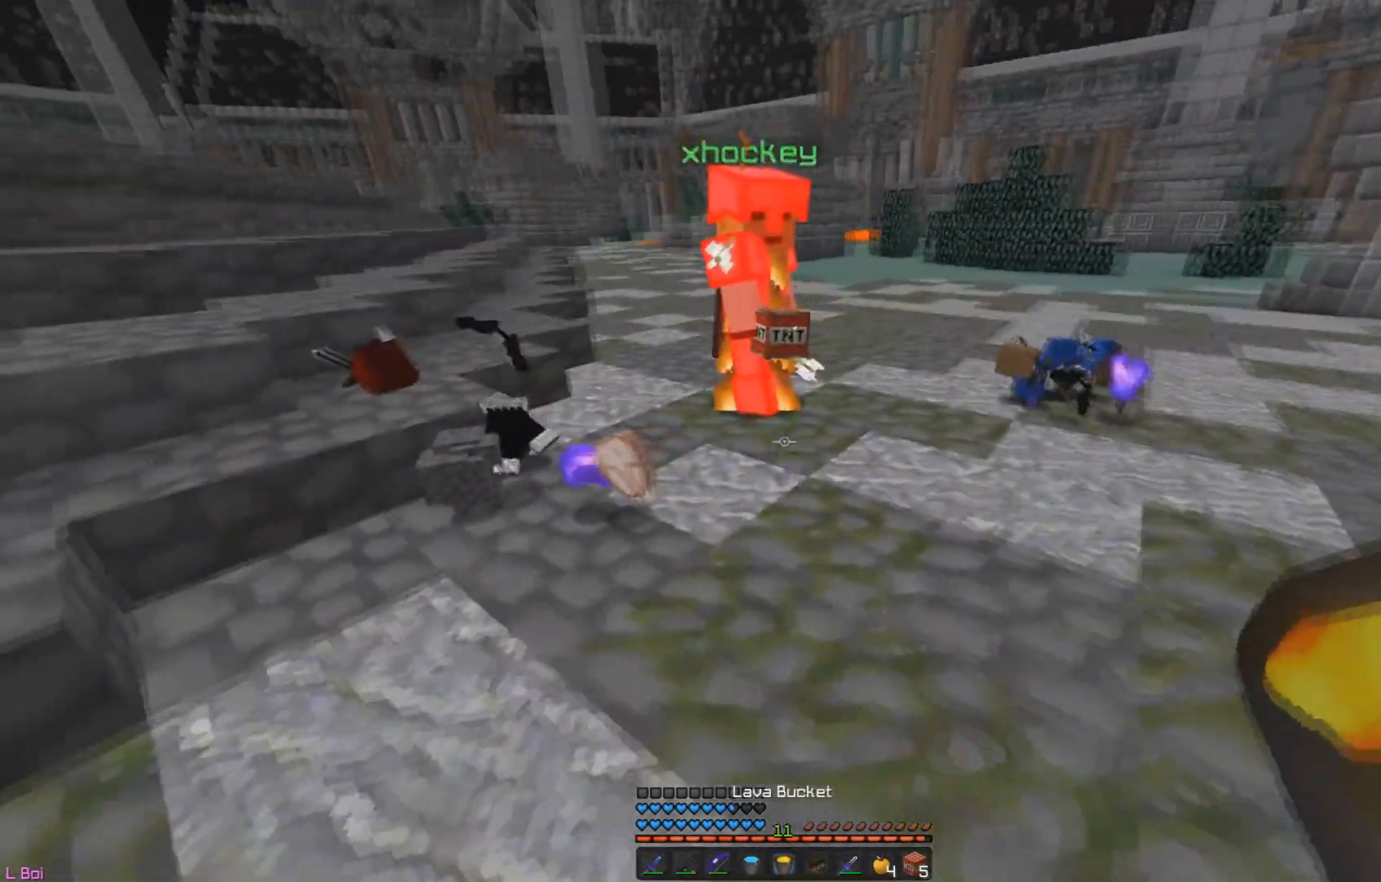
{"keys": ["w"], "mouse": [], "events": [[217, "d", "up"], [400, "w", "down"]]}
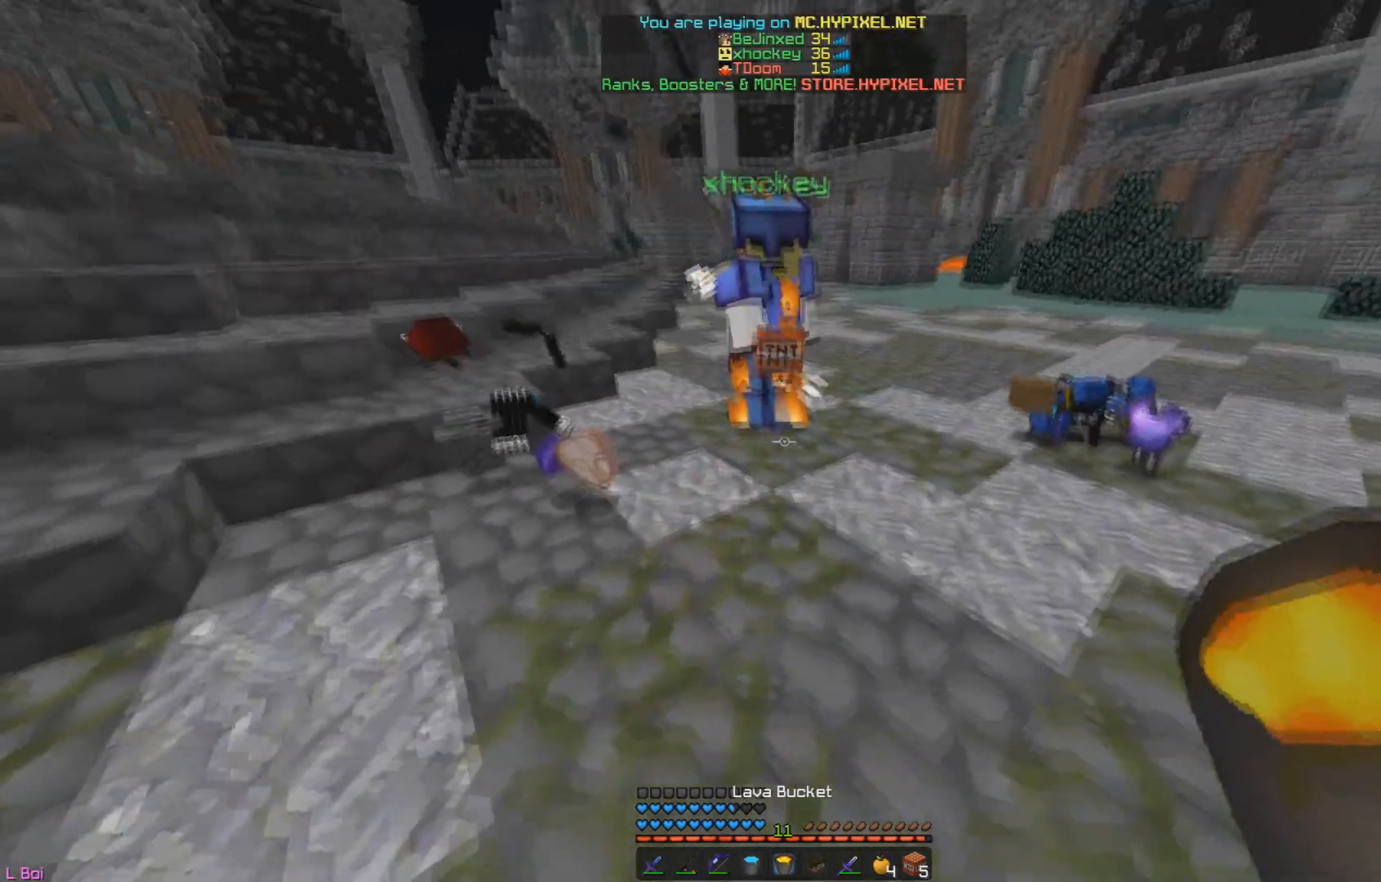
{"keys": [], "mouse": [], "events": [[134, "w", "up"]]}
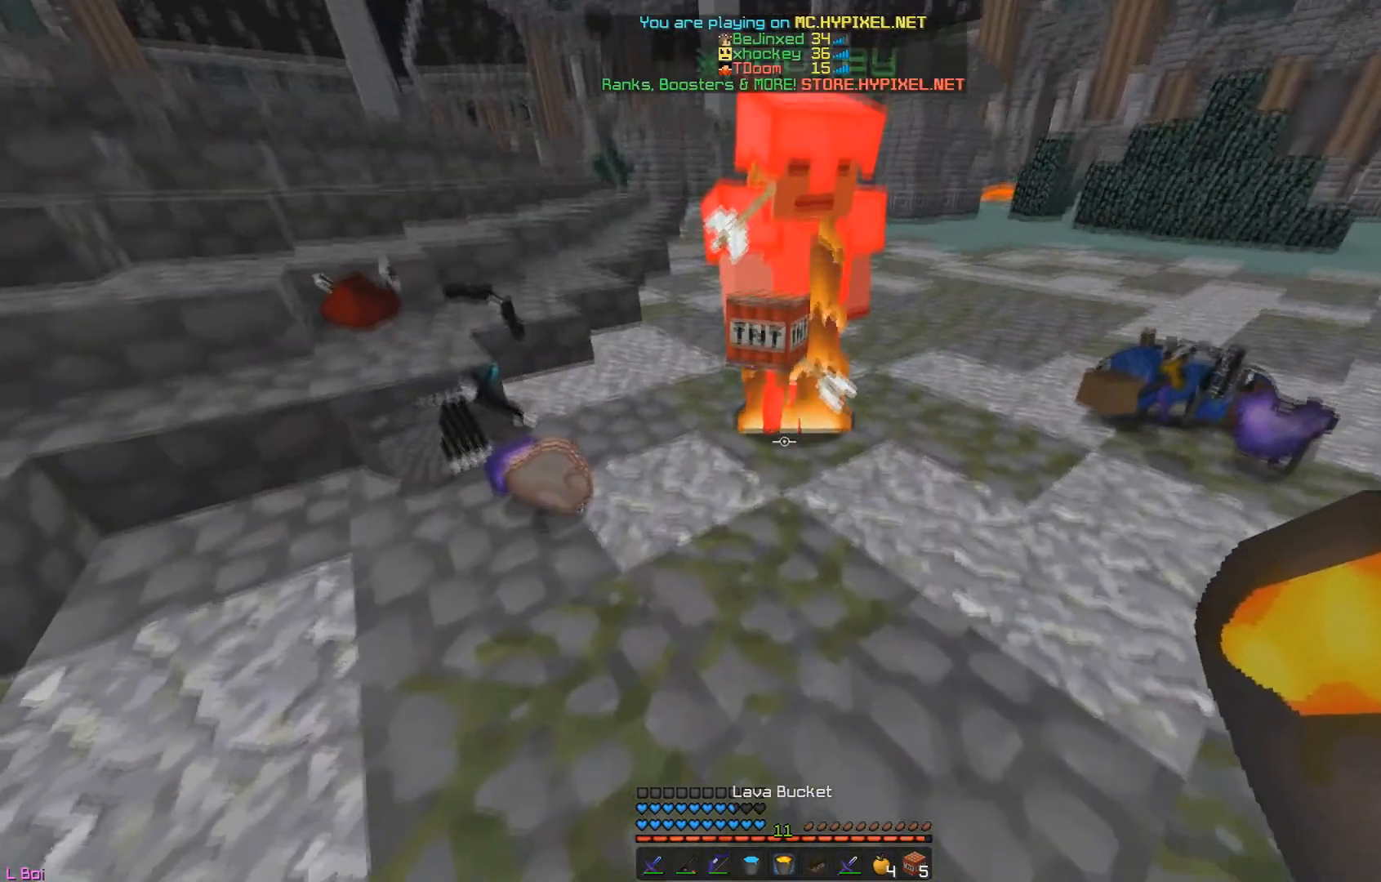
{"keys": [], "mouse": [], "events": [[116, "mouse_right", "down"], [283, "mouse_right", "up"]]}
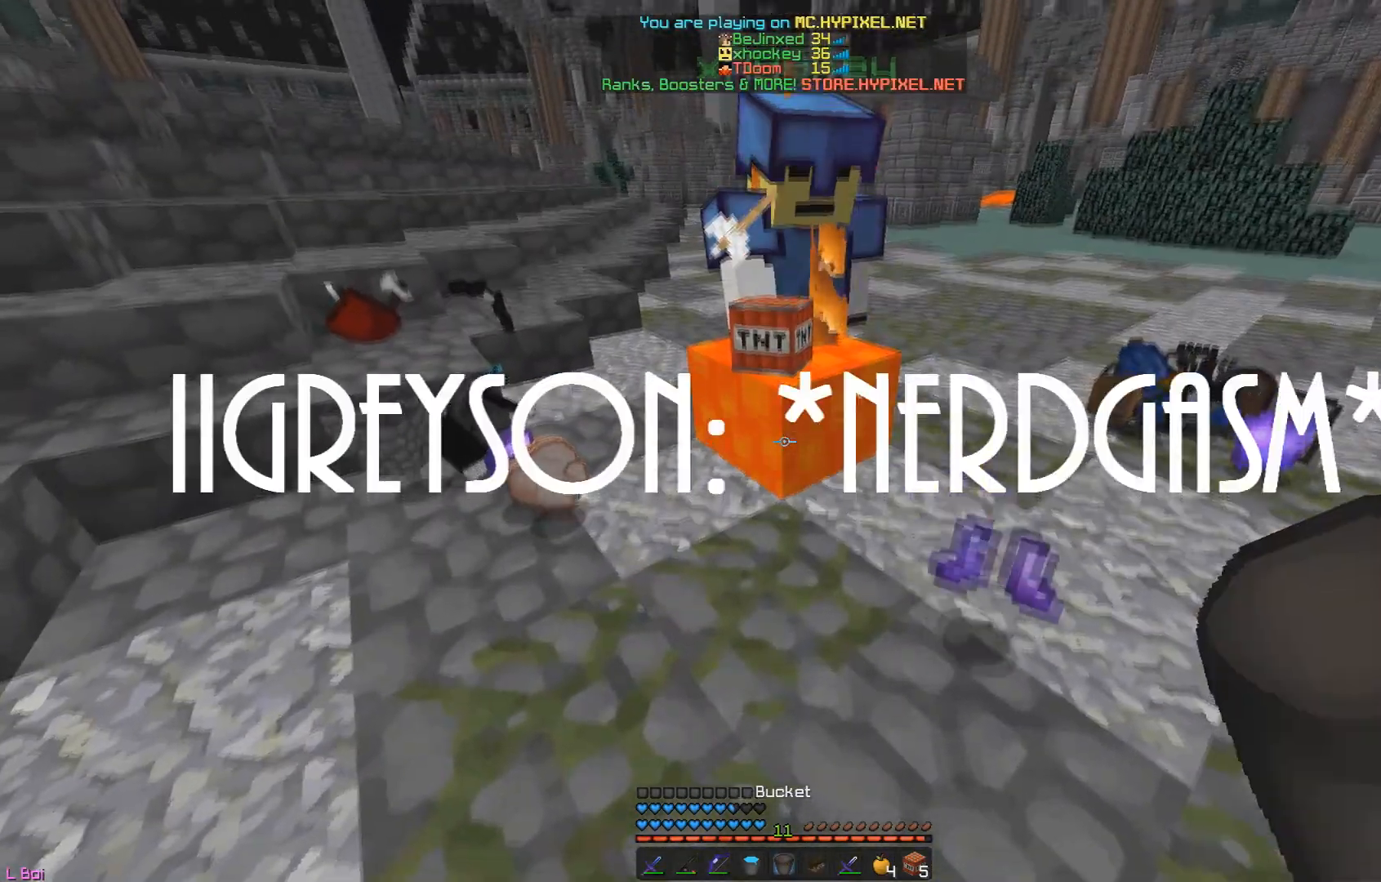
{"keys": [], "mouse": [], "events": [[100, "s", "down"], [484, "s", "up"]]}
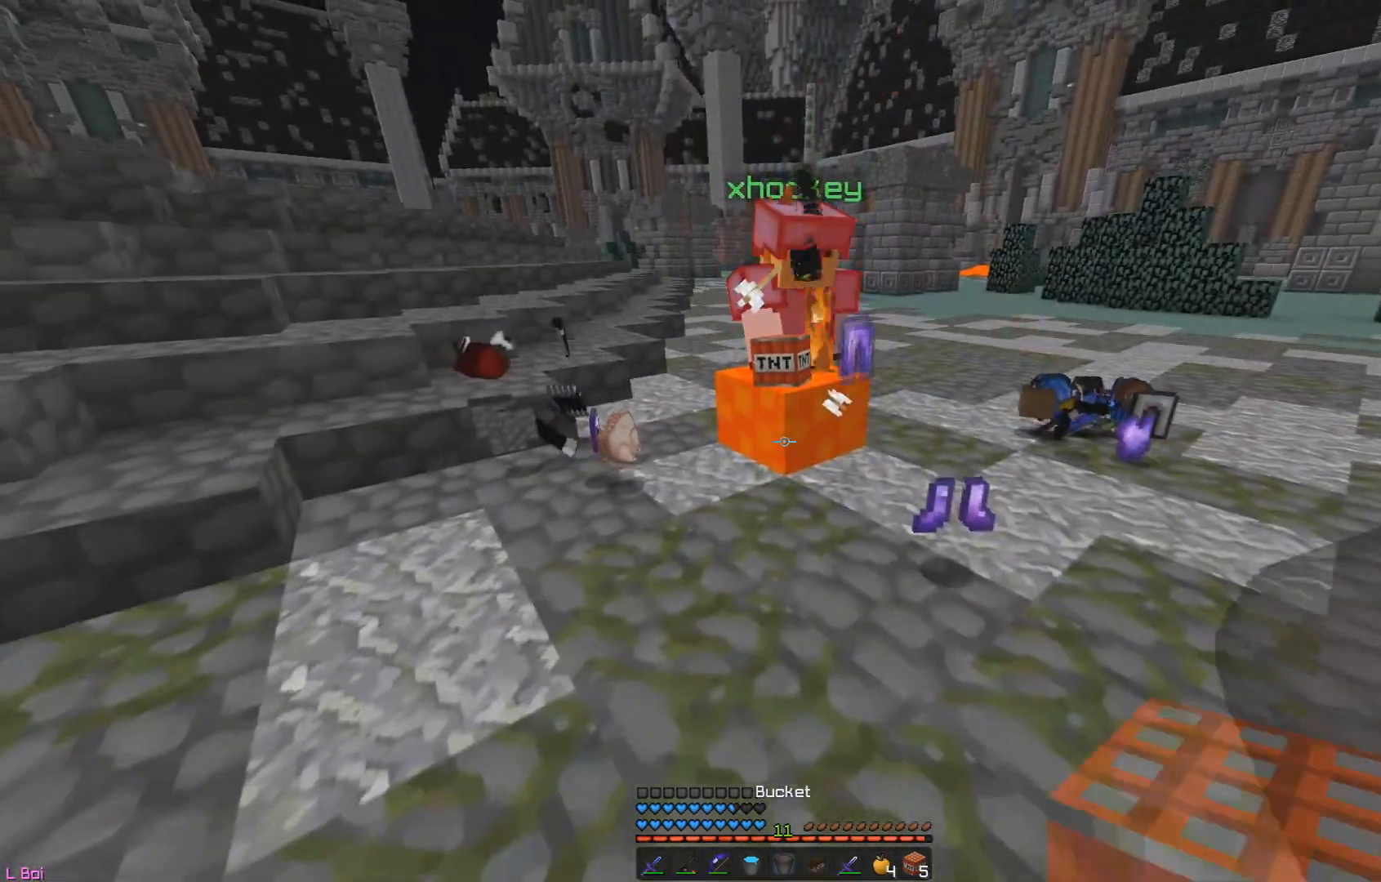
{"keys": [], "mouse": ["right"], "events": [[400, "mouse_right", "down"]]}
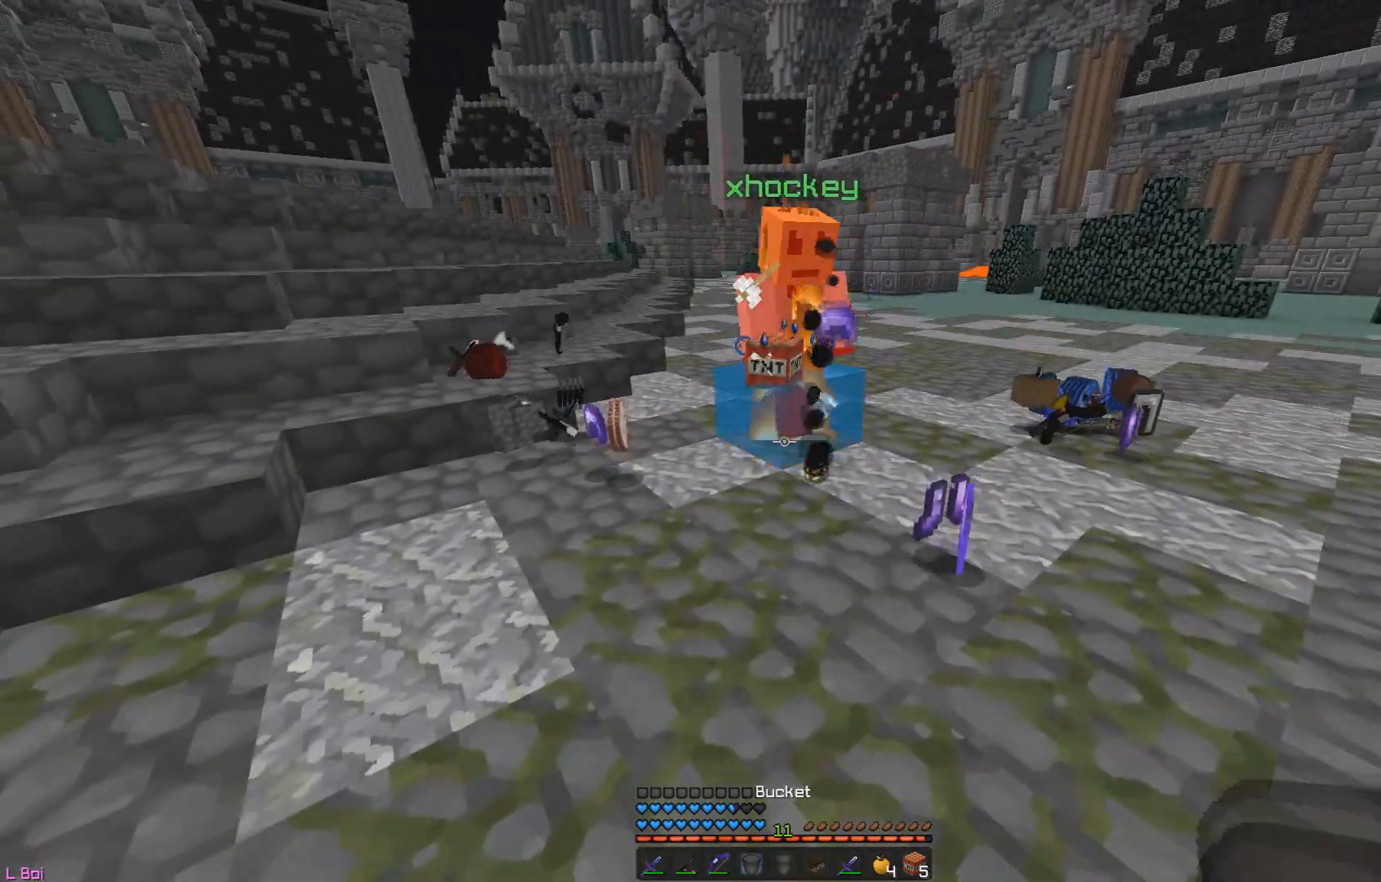
{"keys": [], "mouse": [], "events": [[50, "mouse_right", "up"]]}
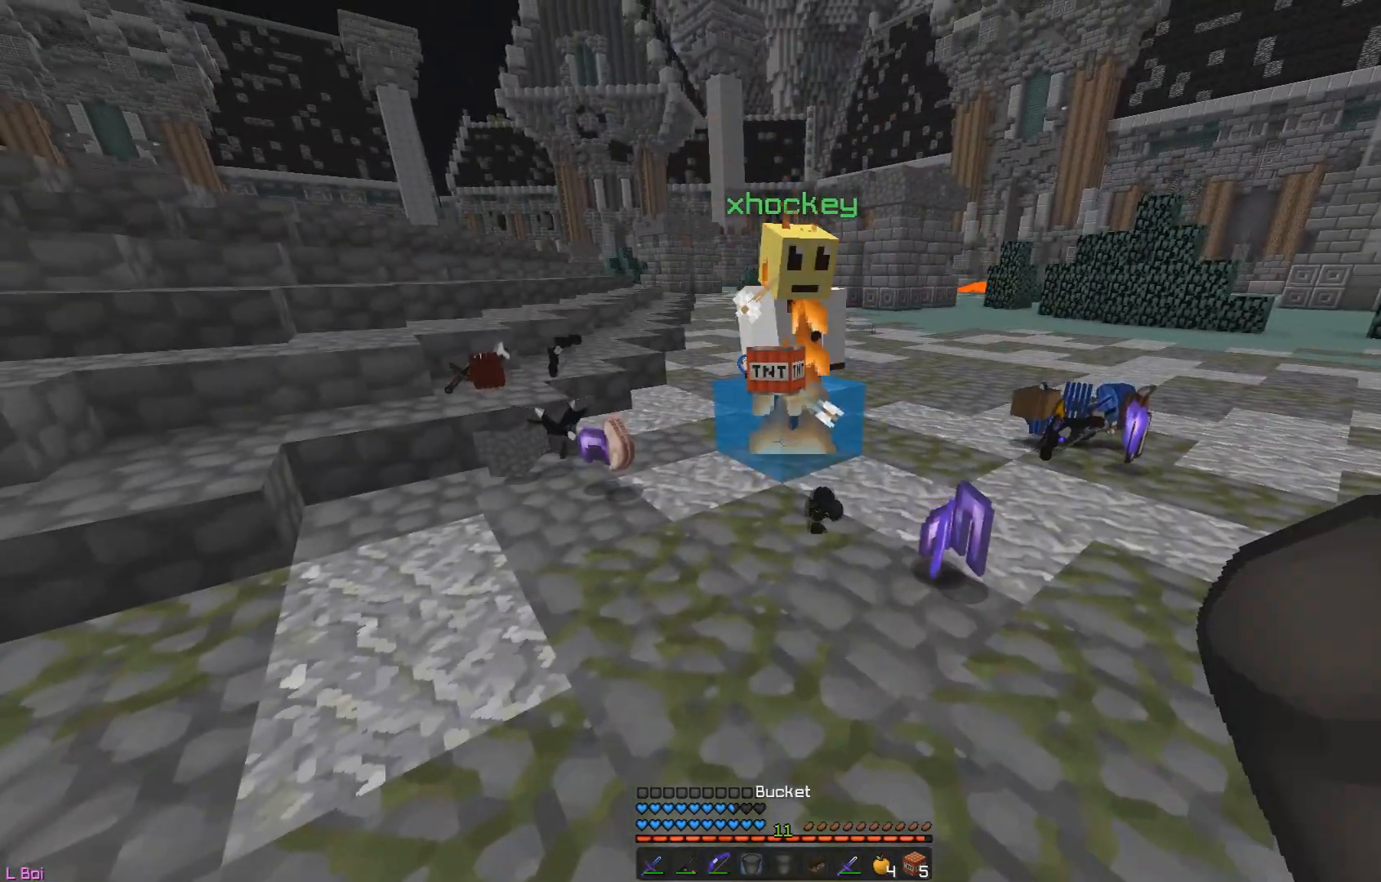
{"keys": [], "mouse": [], "events": [[66, "mouse_right", "down"], [150, "w", "down"], [166, "mouse_right", "up"], [317, "w", "up"]]}
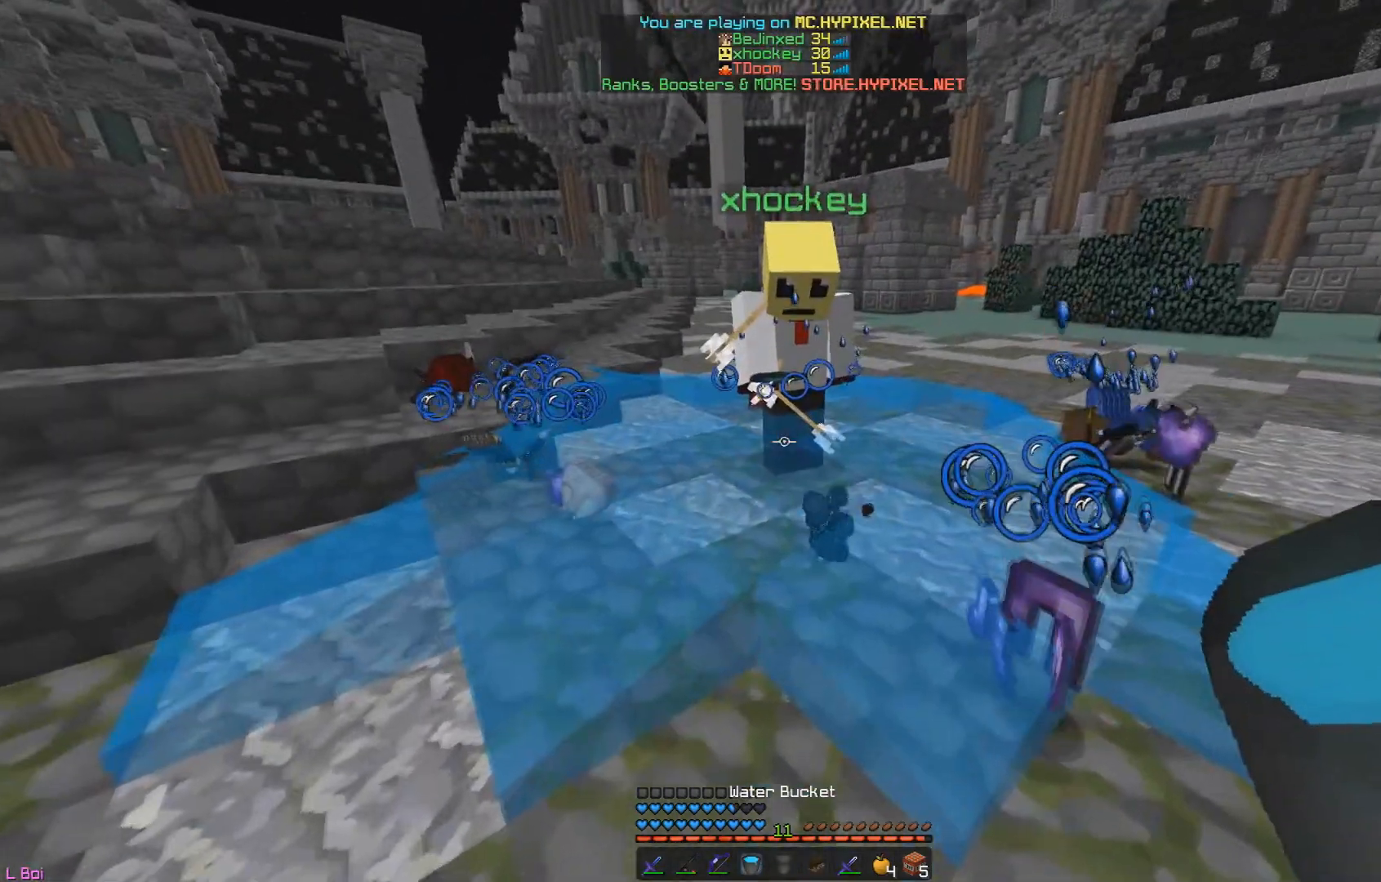
{"keys": [], "mouse": [], "events": []}
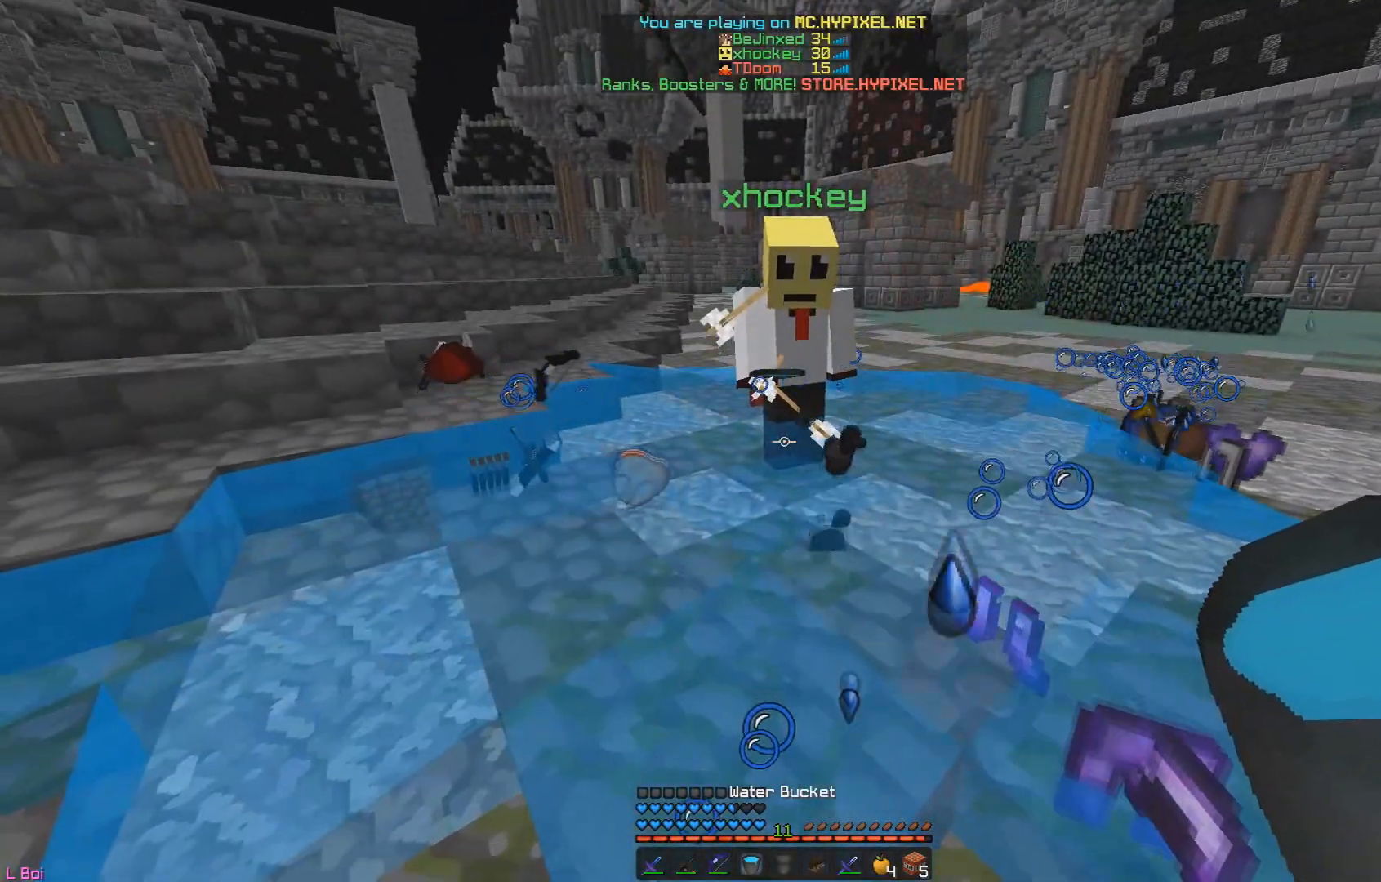
{"keys": [], "mouse": [], "events": [[50, "w", "down"], [467, "w", "up"]]}